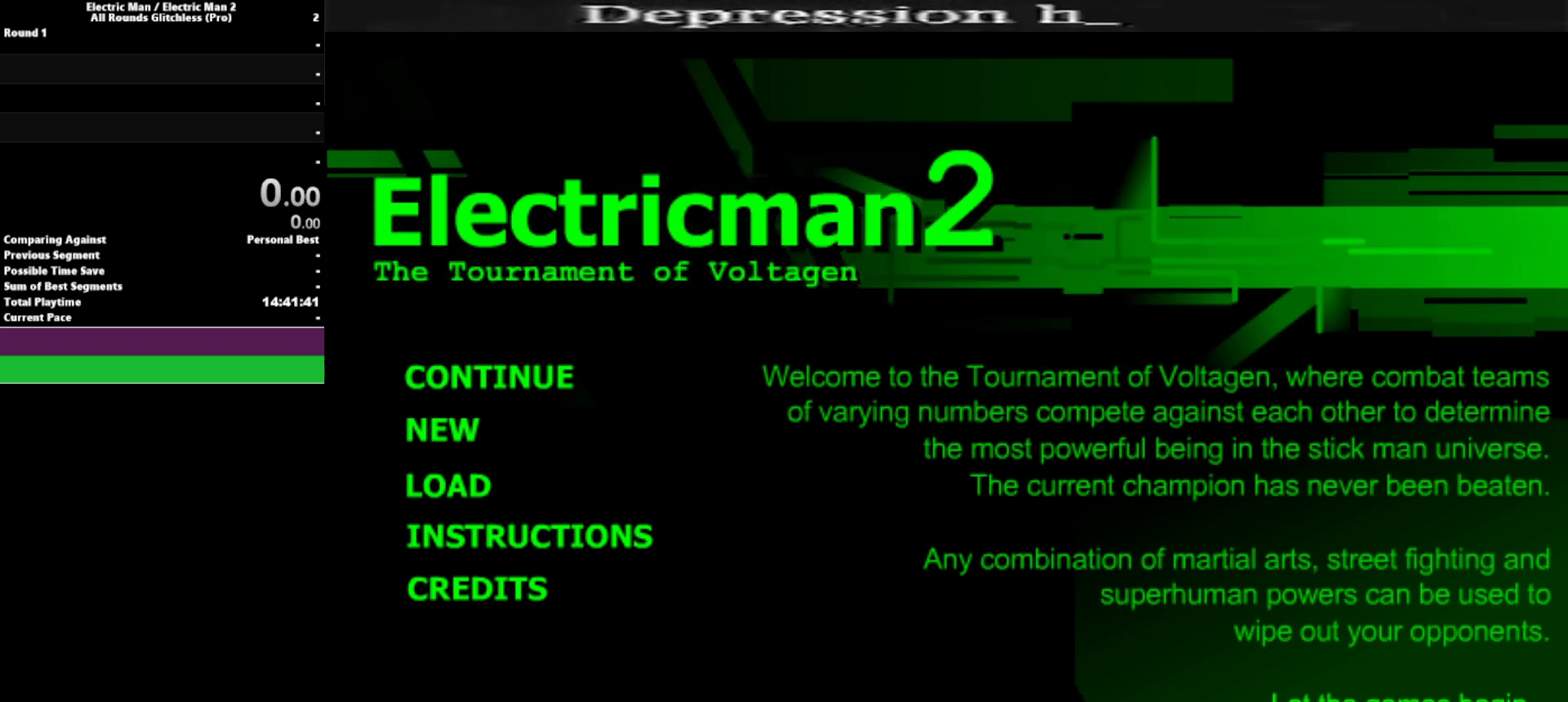
Gameplay with keyboard; each line is a JSON object with the keys held at the frame after it. "events" lists presses ("down") and releases ("up") of "a", "d", "down", "e", "left", "q", "right", "s", "space", "up" and "w" between this image and that frame as [ms after this image, input, new state], when the widget could be followed in between. No other keys are recorded. Mouse input is not recorded.
{"keys": [], "events": [[134, "d", "down"], [234, "d", "up"], [367, "space", "down"], [467, "space", "up"]]}
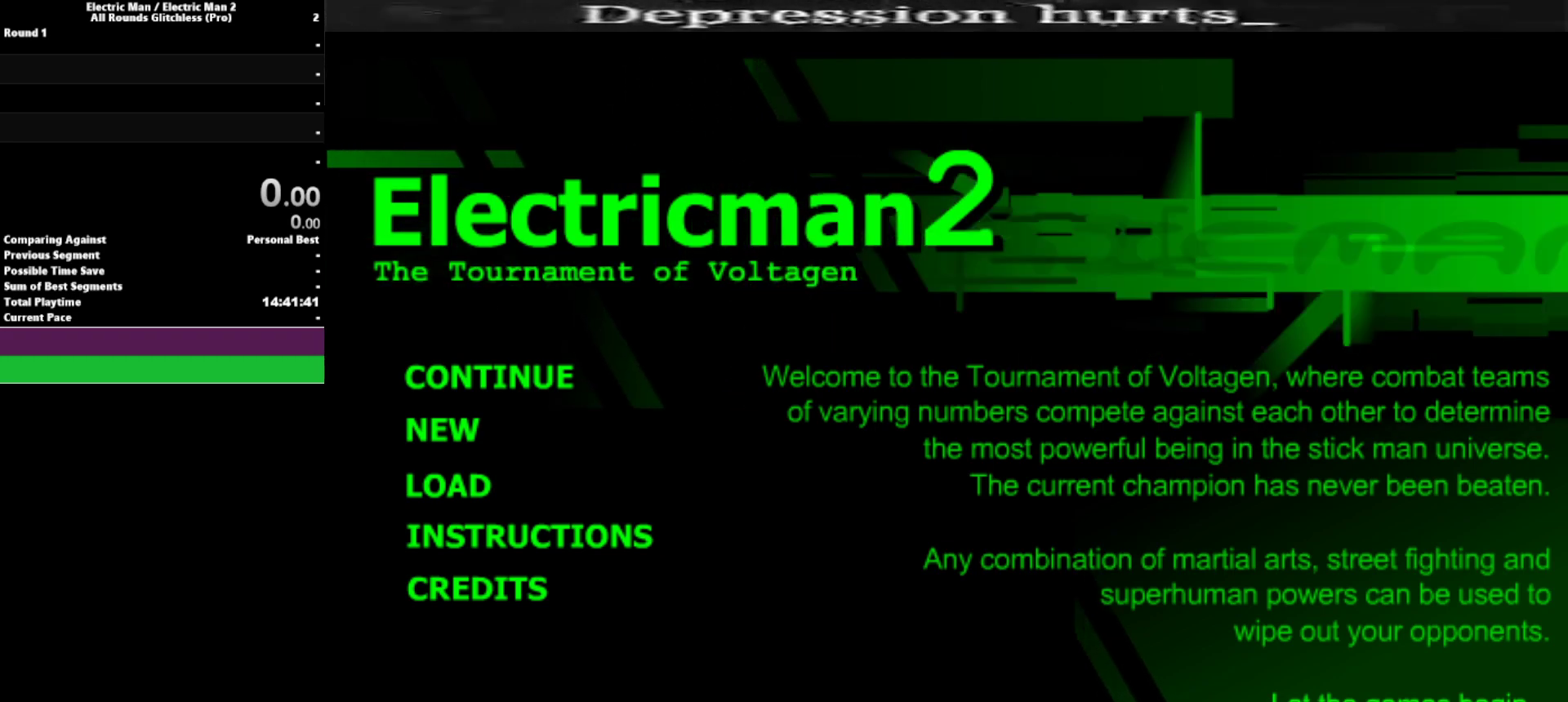
{"keys": [], "events": []}
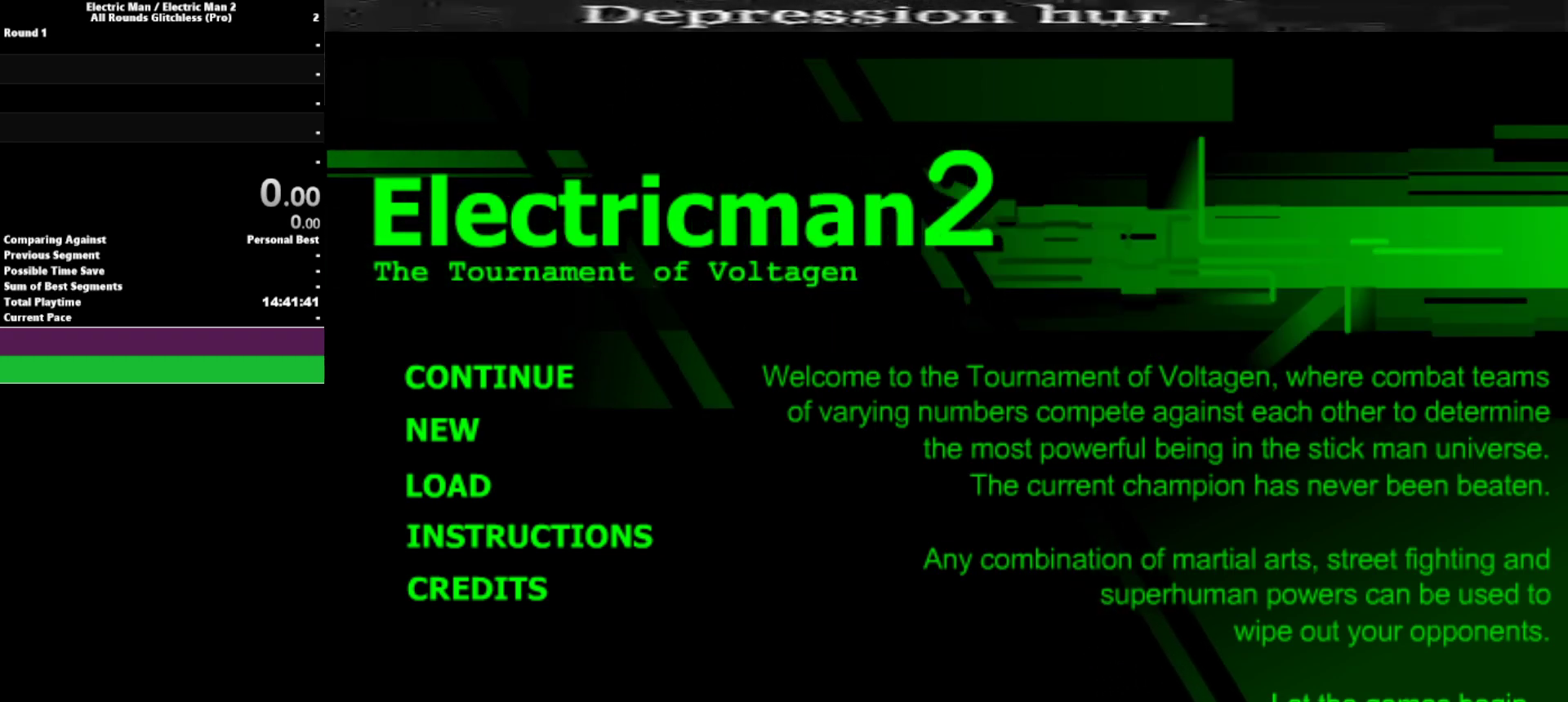
{"keys": [], "events": []}
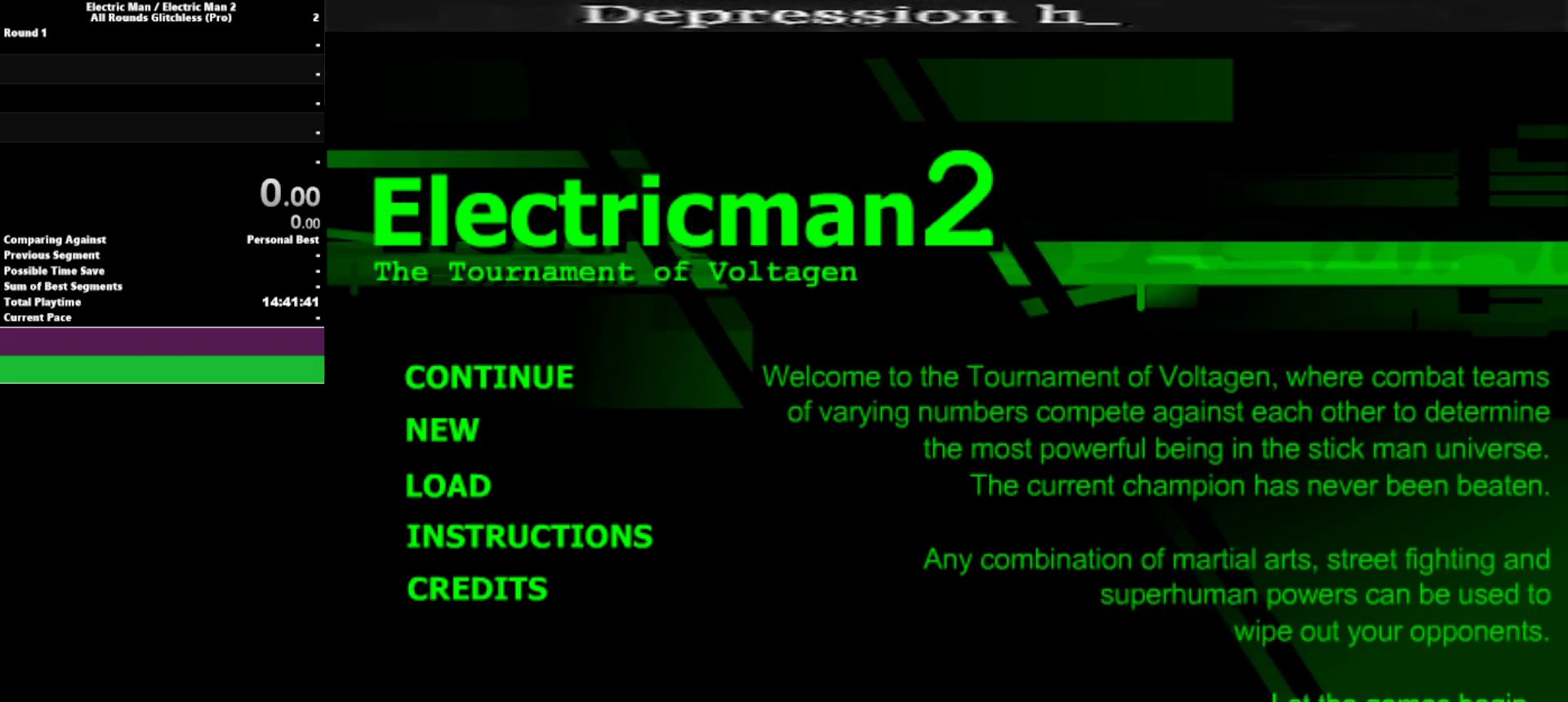
{"keys": [], "events": [[84, "d", "down"], [184, "d", "up"], [217, "space", "down"], [367, "space", "up"]]}
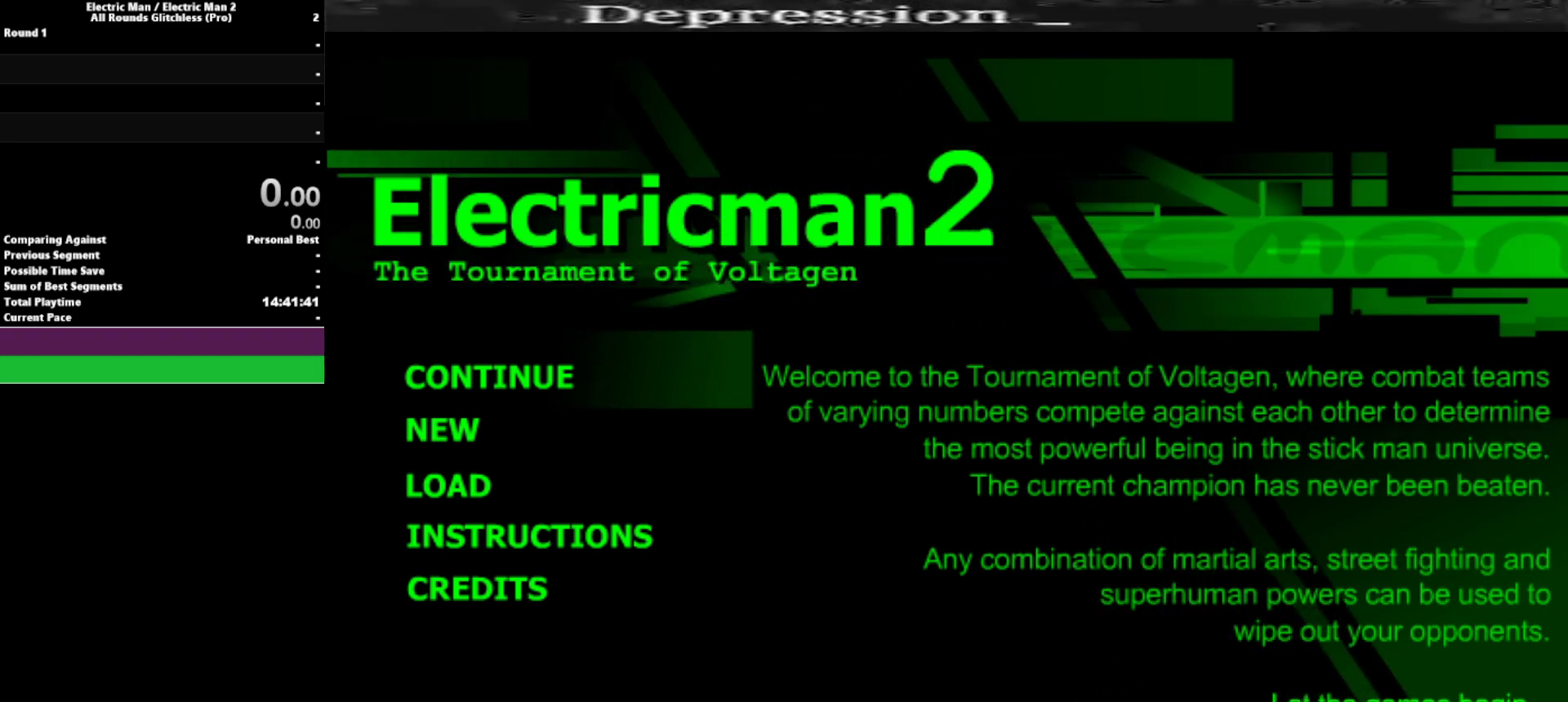
{"keys": [], "events": []}
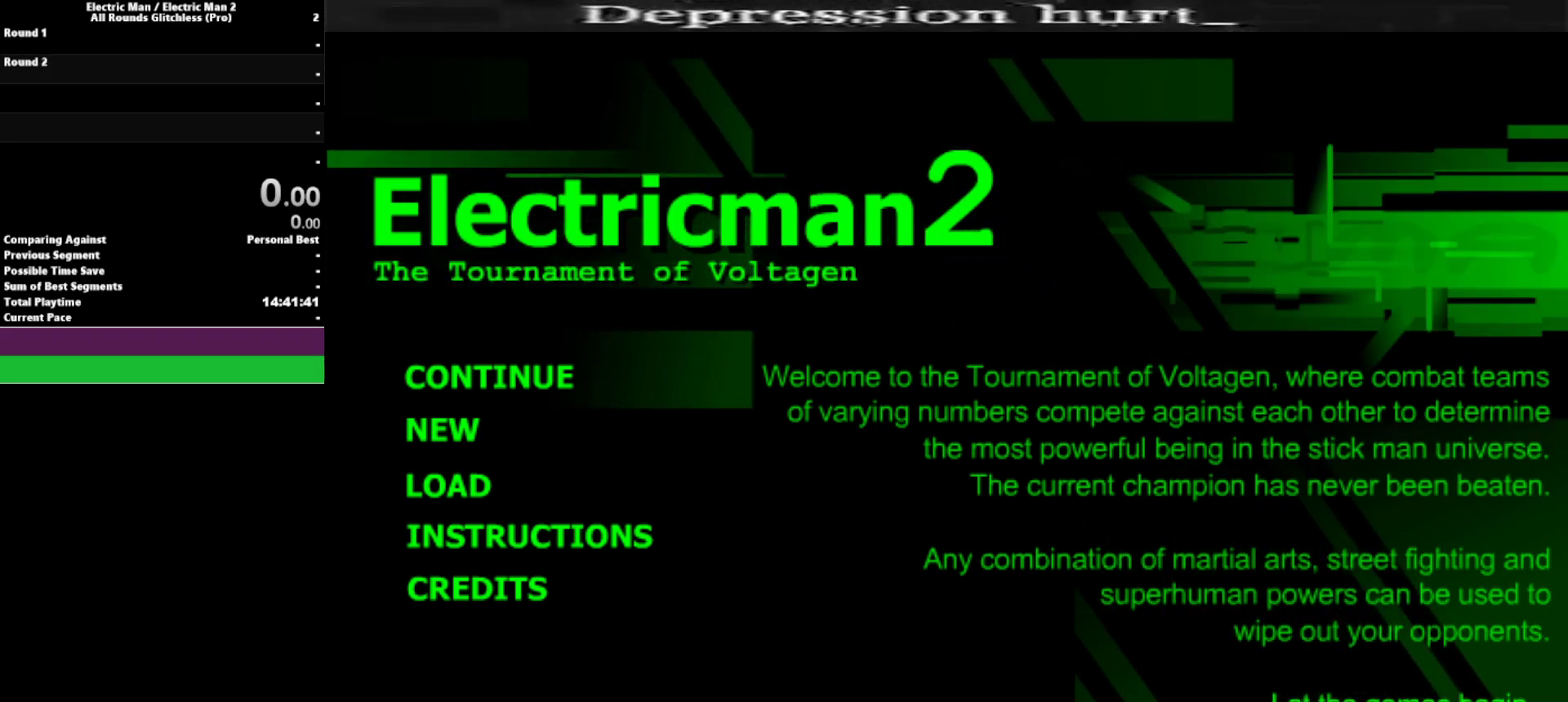
{"keys": [], "events": []}
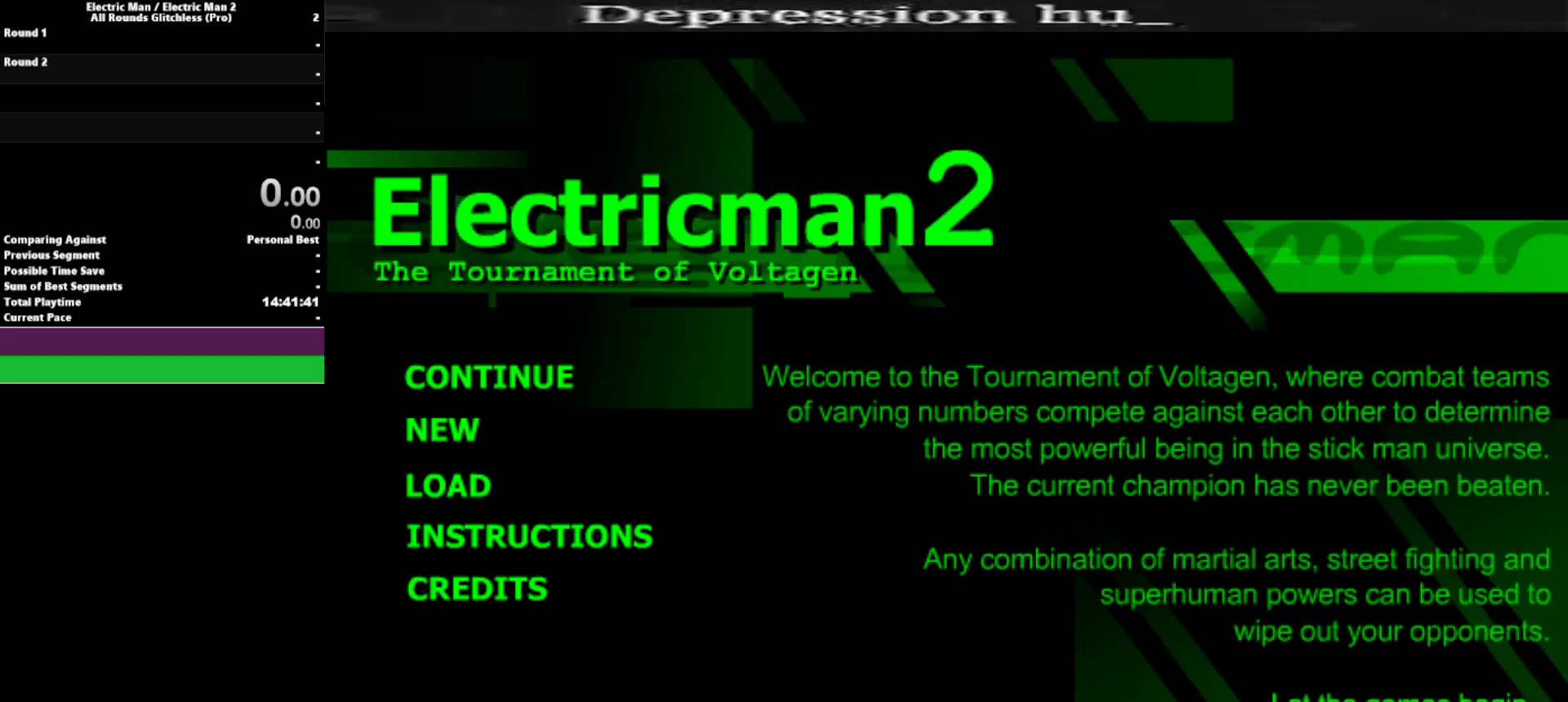
{"keys": [], "events": []}
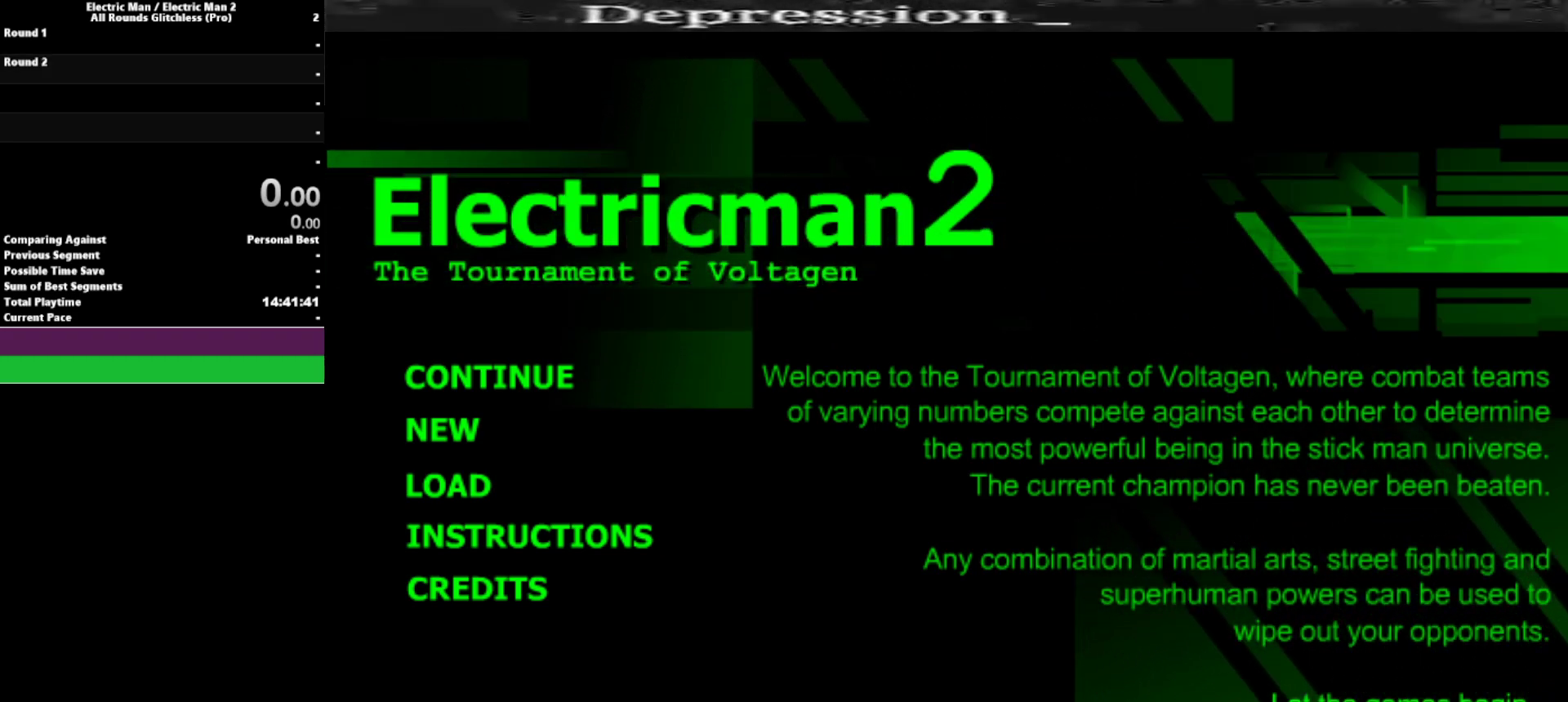
{"keys": [], "events": []}
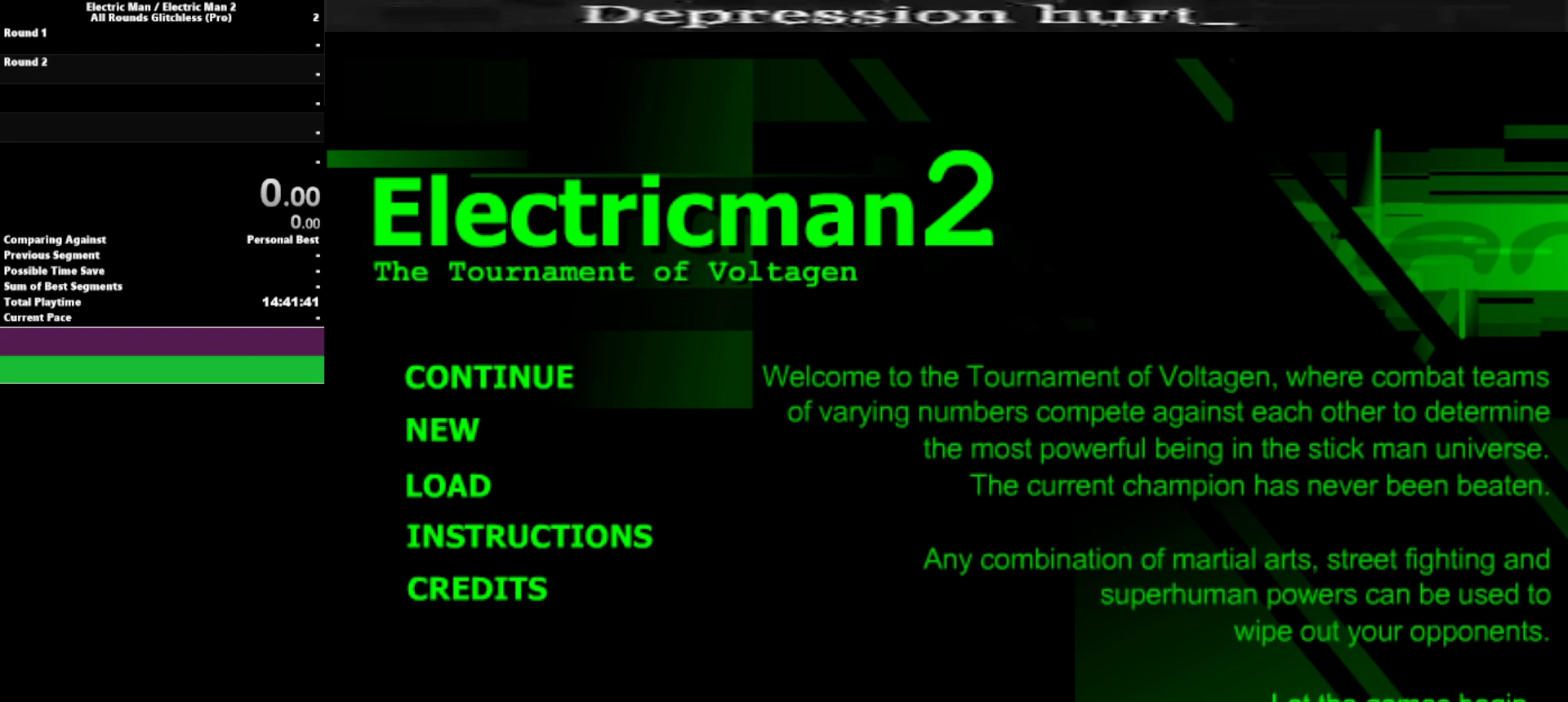
{"keys": [], "events": [[167, "d", "down"], [267, "d", "up"], [367, "space", "down"], [450, "space", "up"]]}
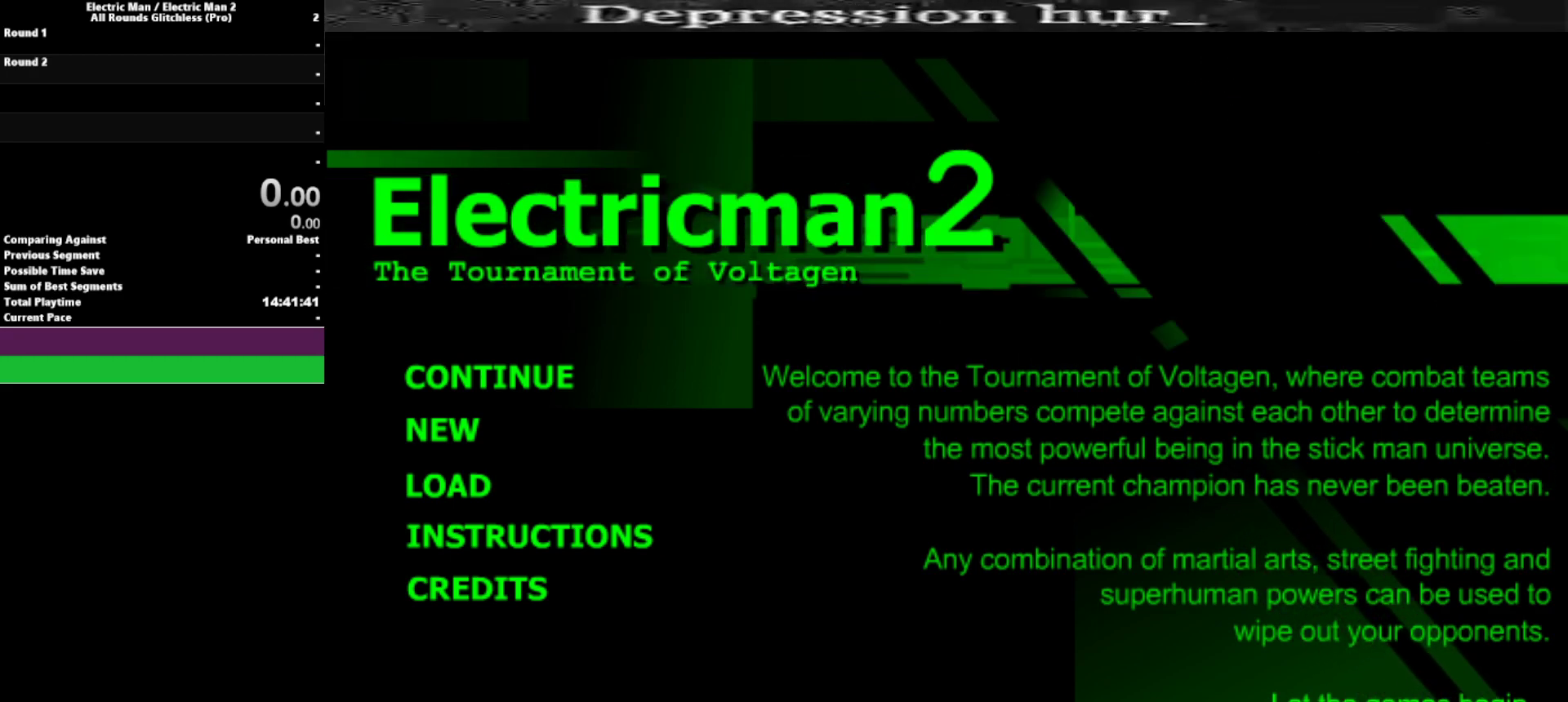
{"keys": [], "events": []}
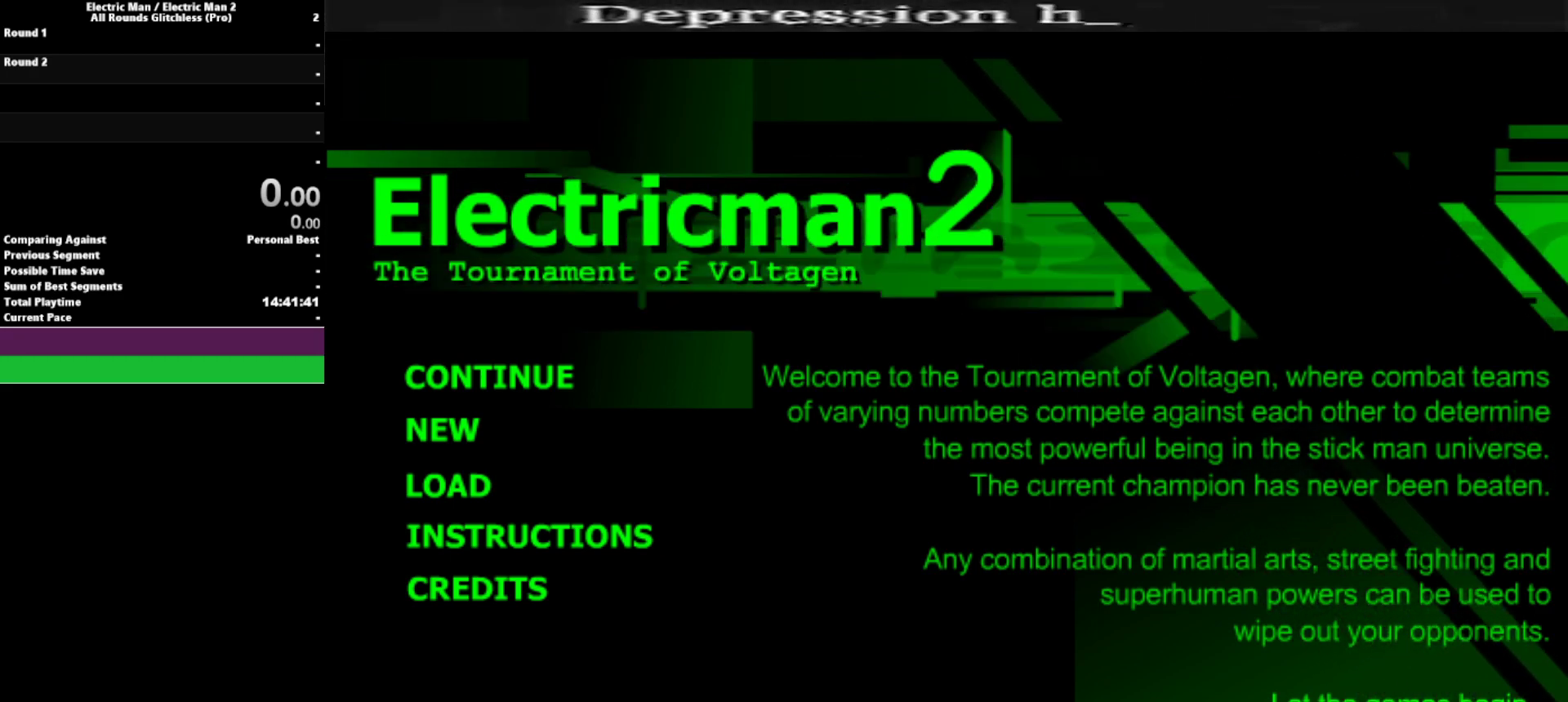
{"keys": [], "events": []}
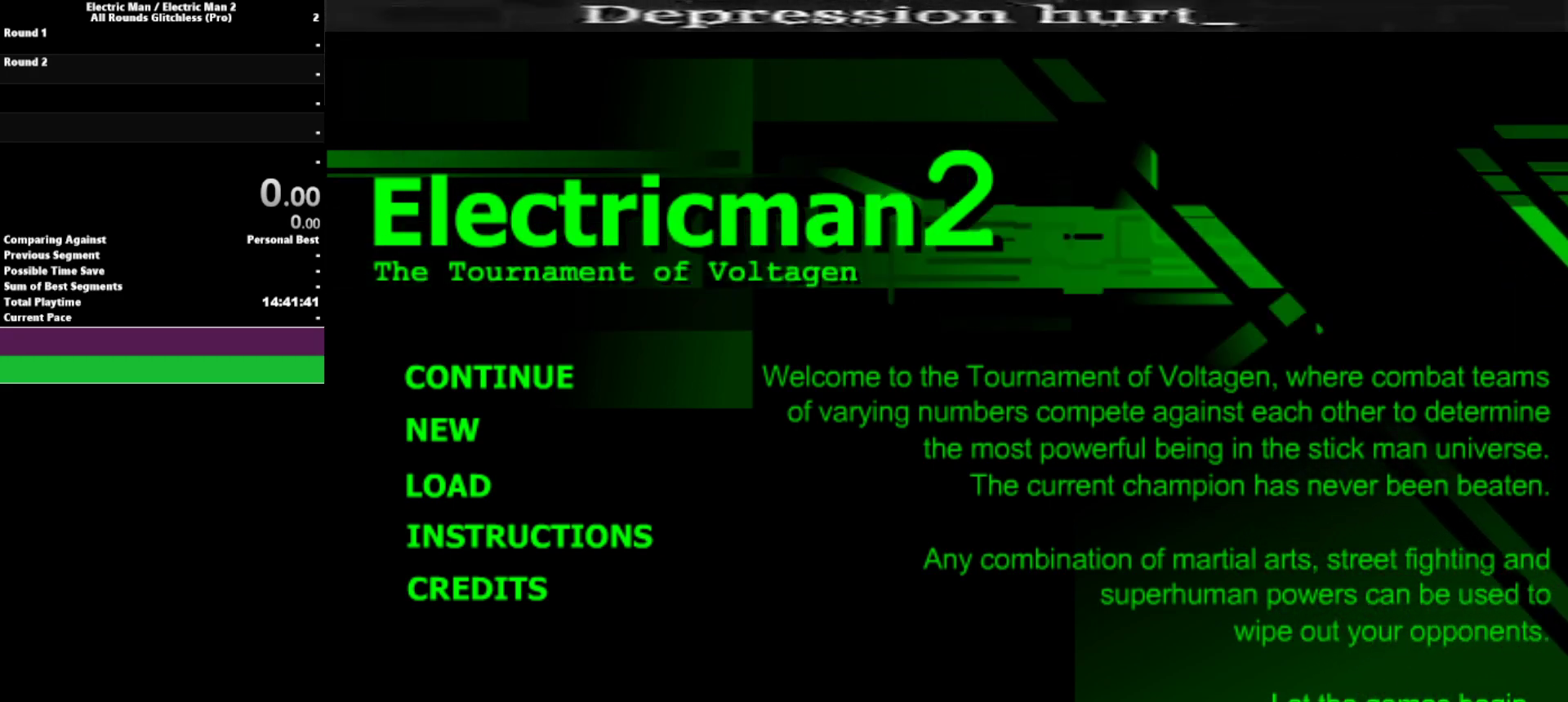
{"keys": [], "events": []}
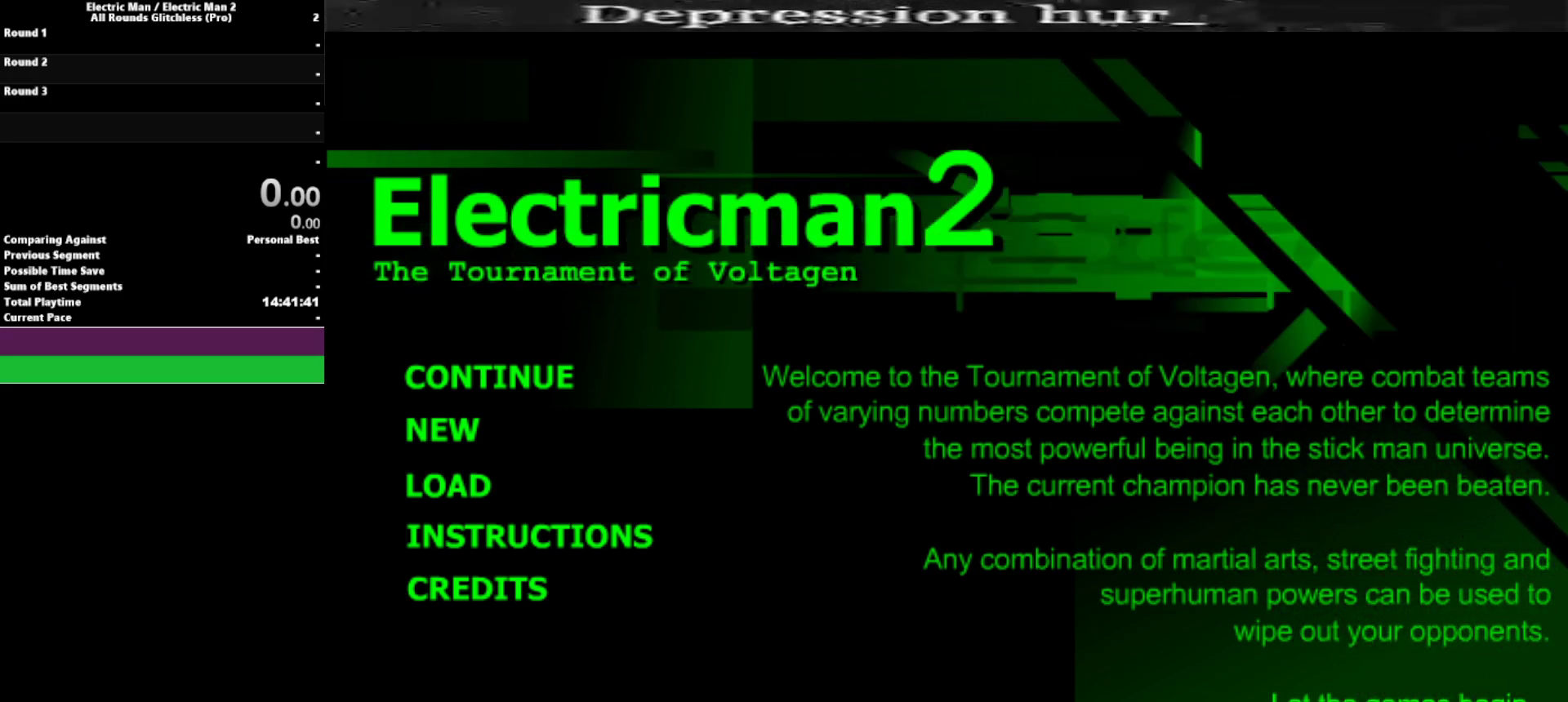
{"keys": [], "events": []}
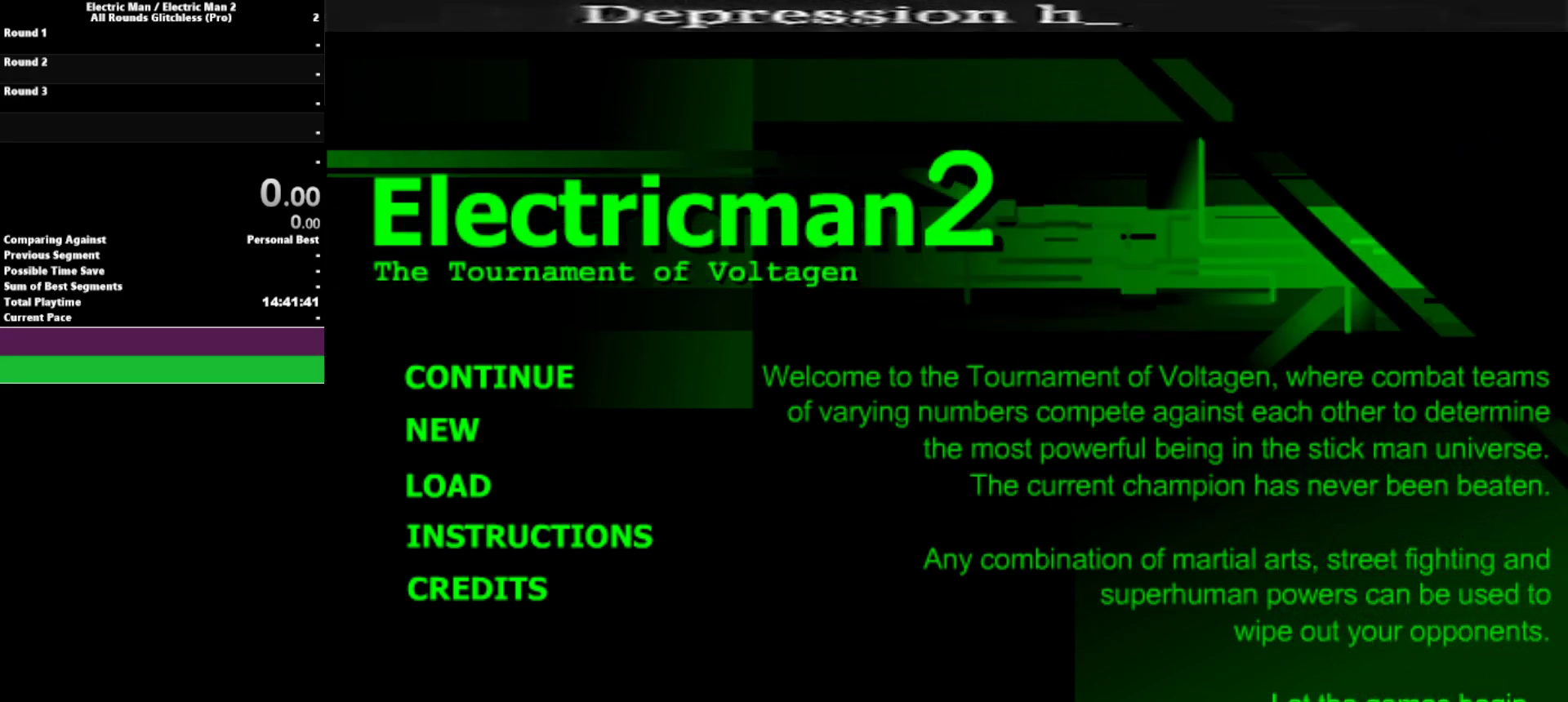
{"keys": [], "events": []}
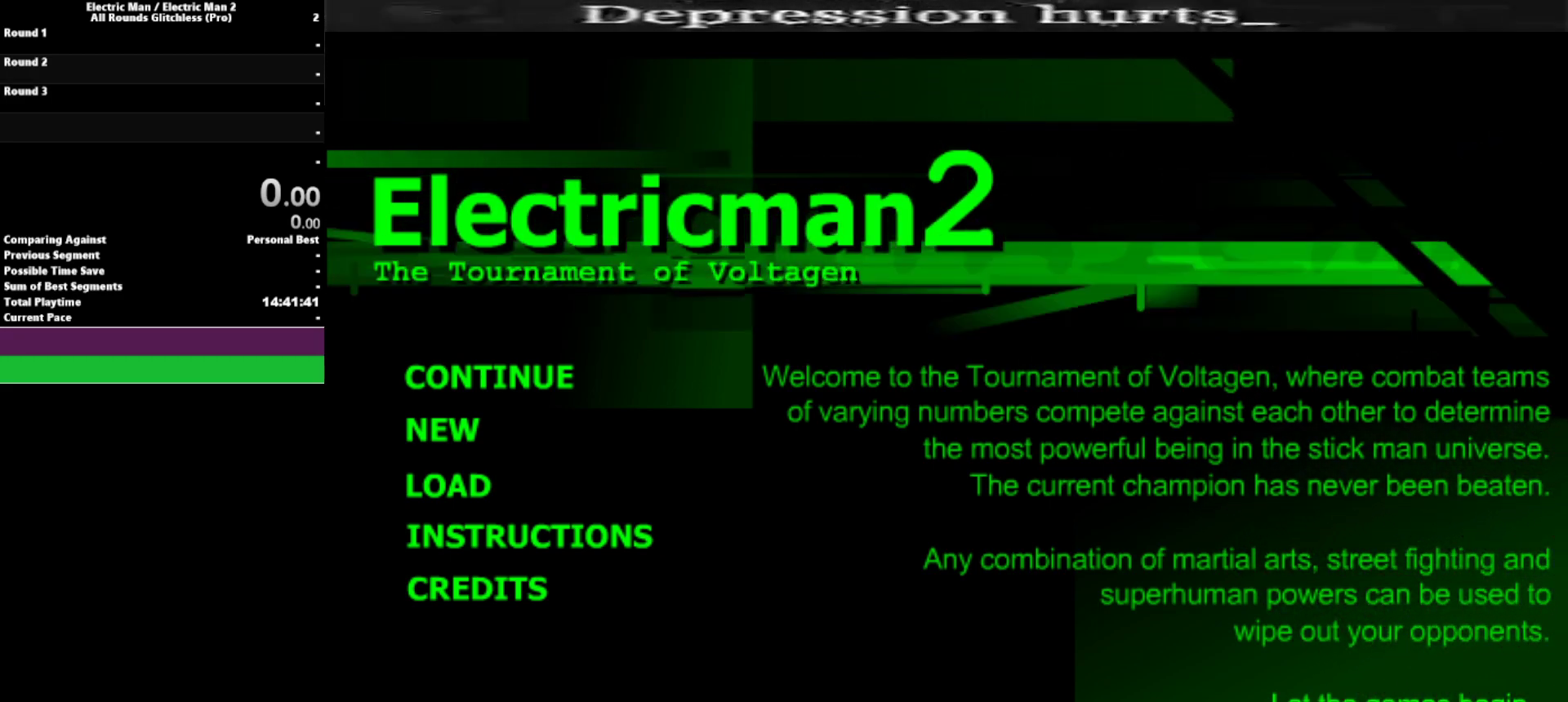
{"keys": [], "events": []}
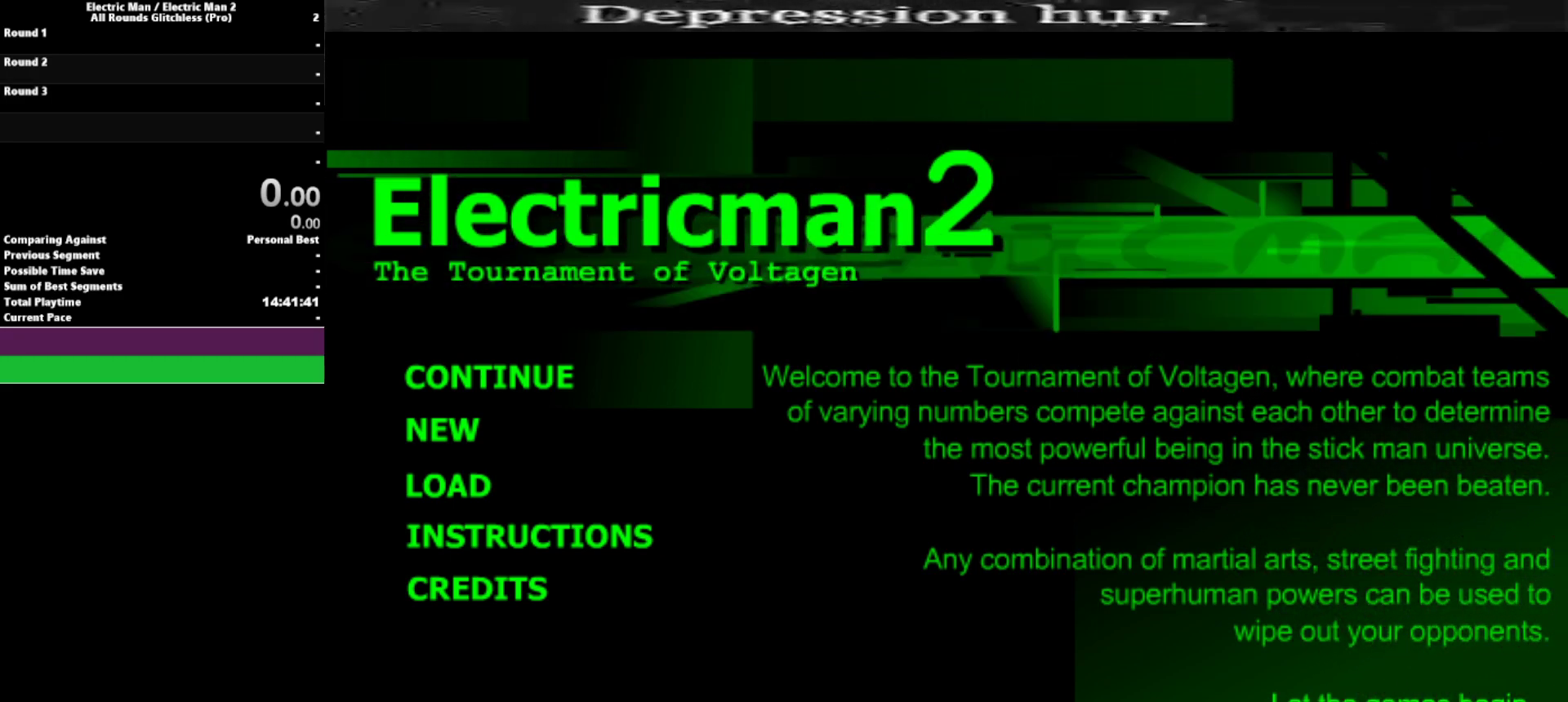
{"keys": [], "events": []}
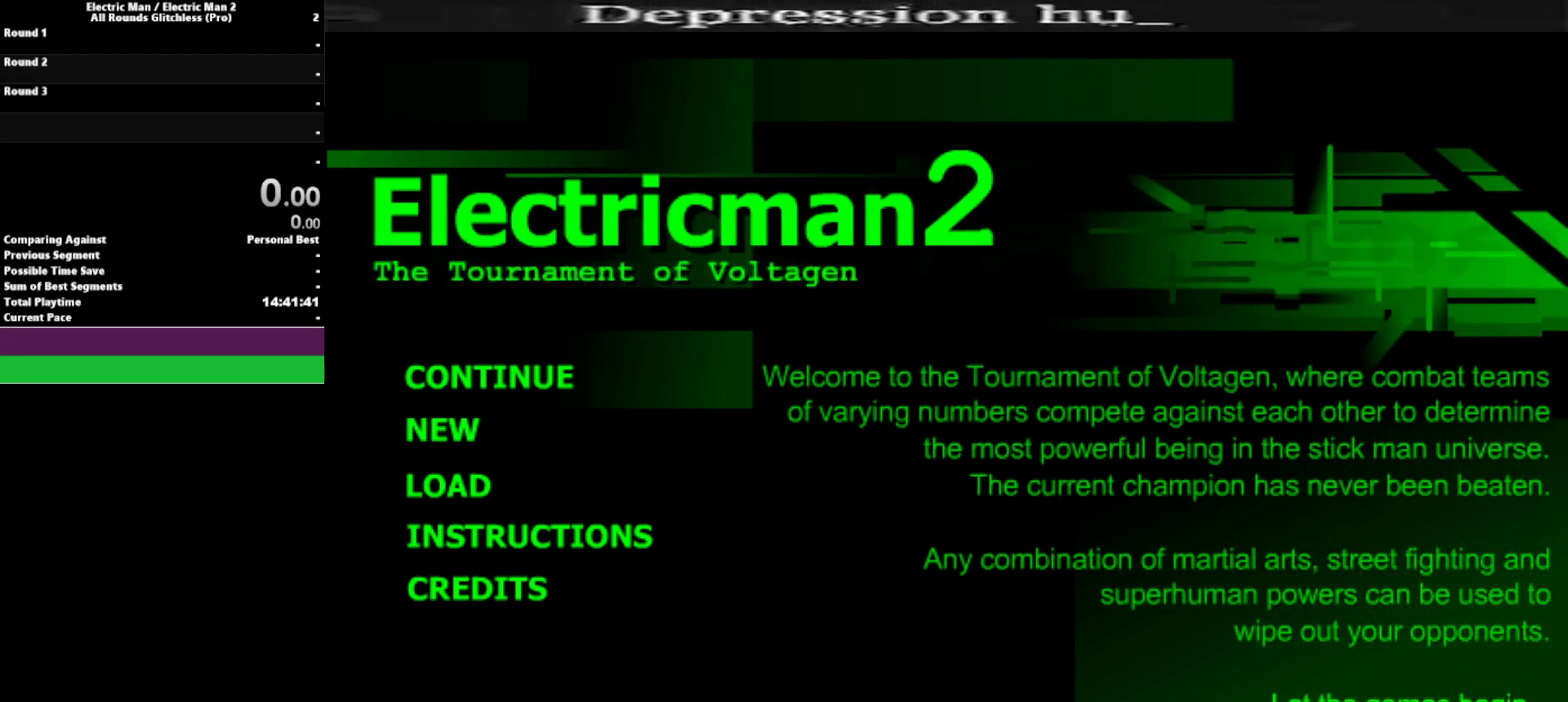
{"keys": [], "events": [[284, "space", "down"], [384, "space", "up"]]}
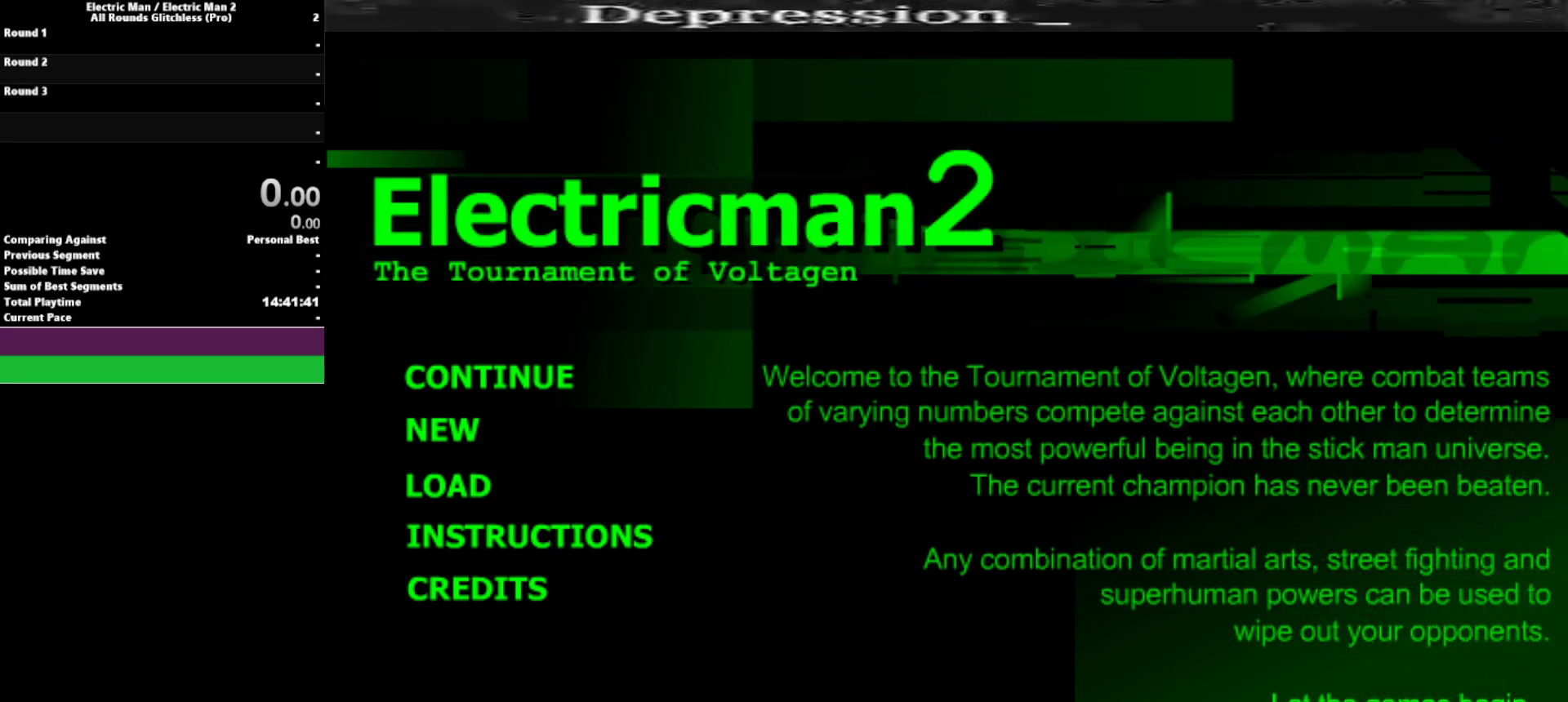
{"keys": [], "events": [[17, "d", "down"], [167, "d", "up"], [400, "e", "down"], [484, "e", "up"]]}
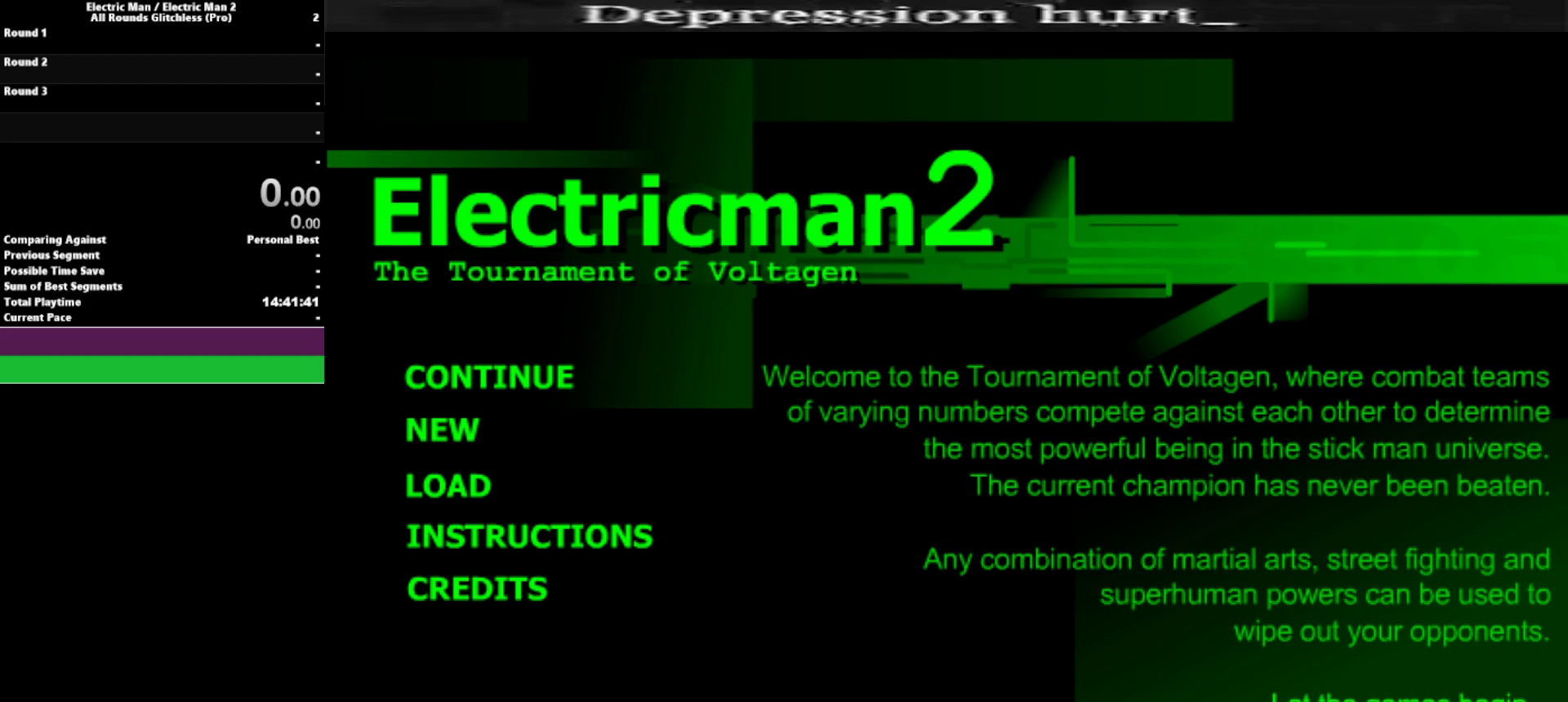
{"keys": [], "events": []}
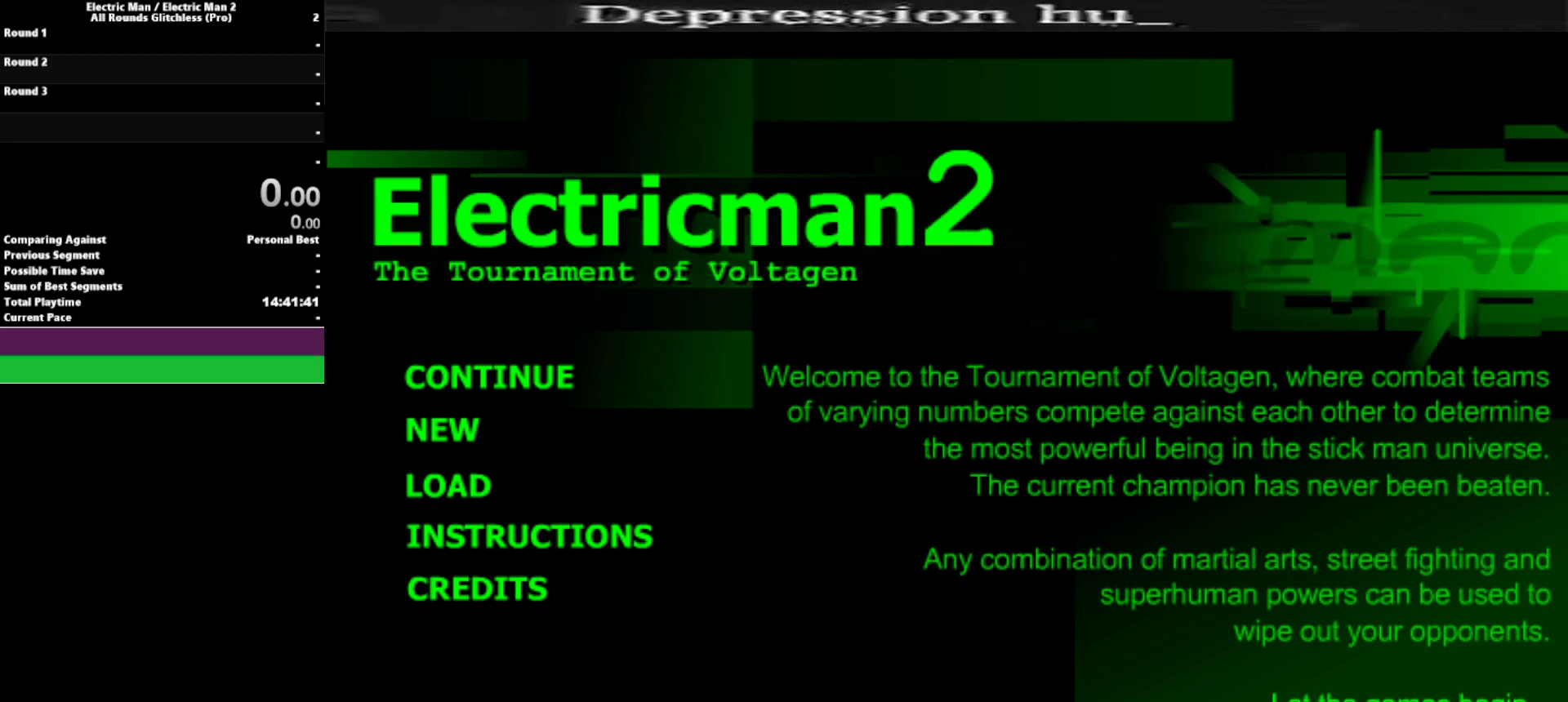
{"keys": [], "events": []}
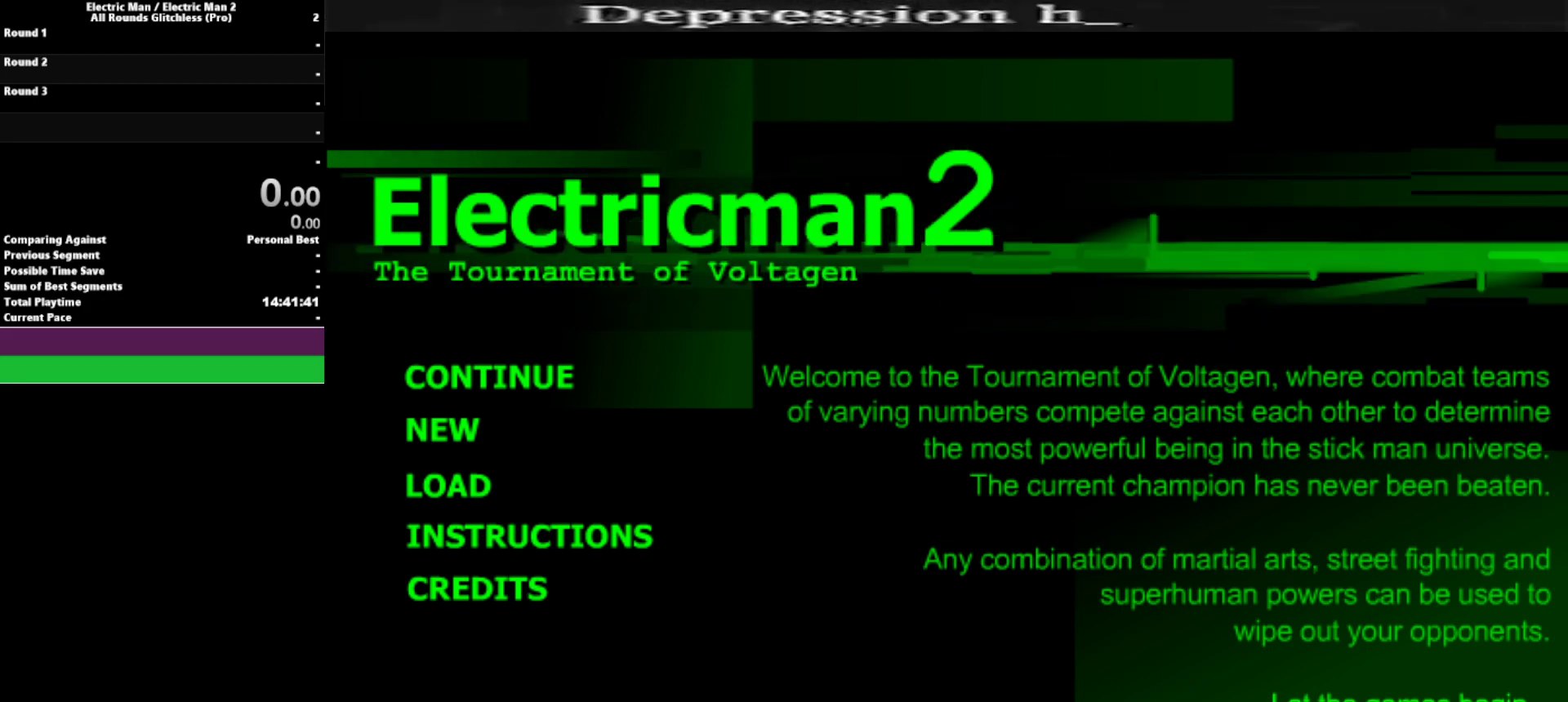
{"keys": [], "events": []}
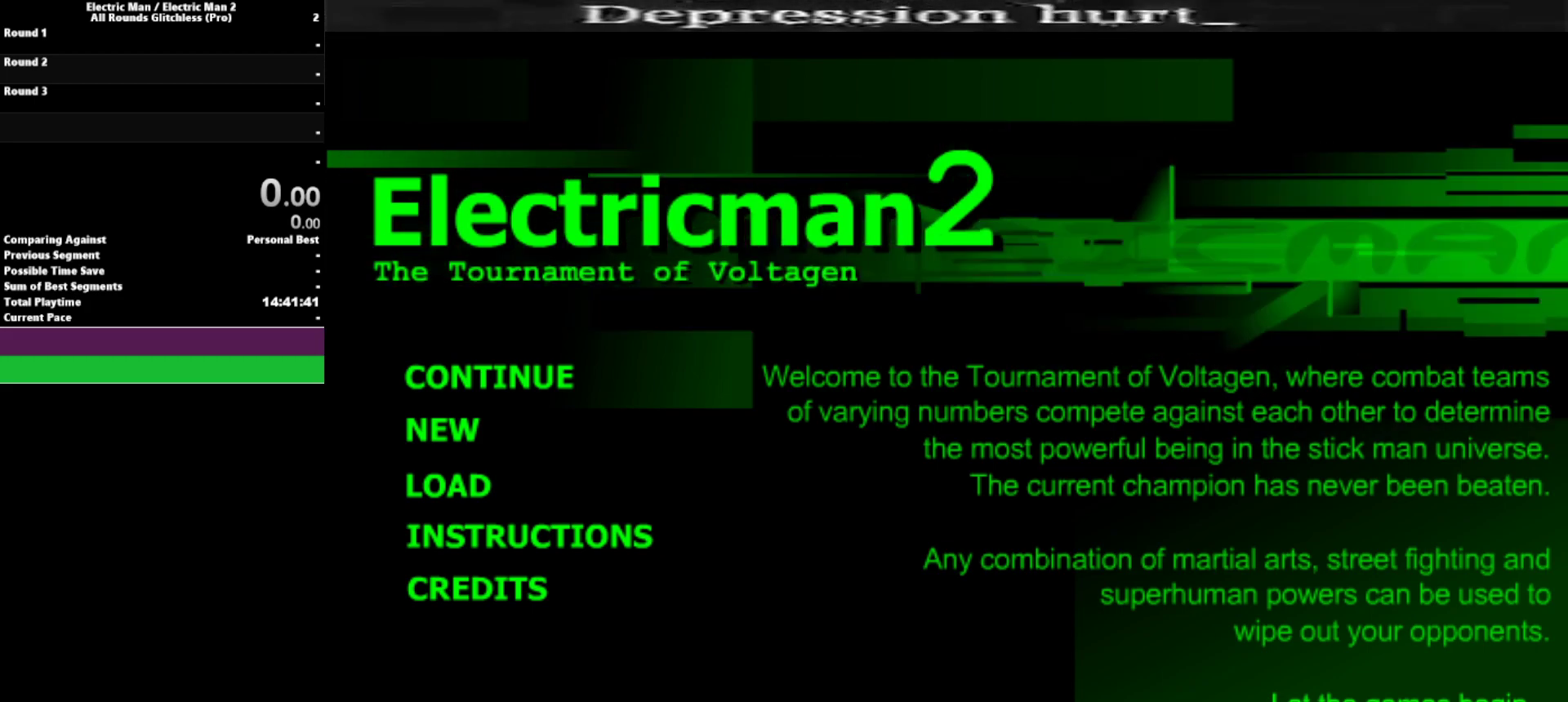
{"keys": [], "events": []}
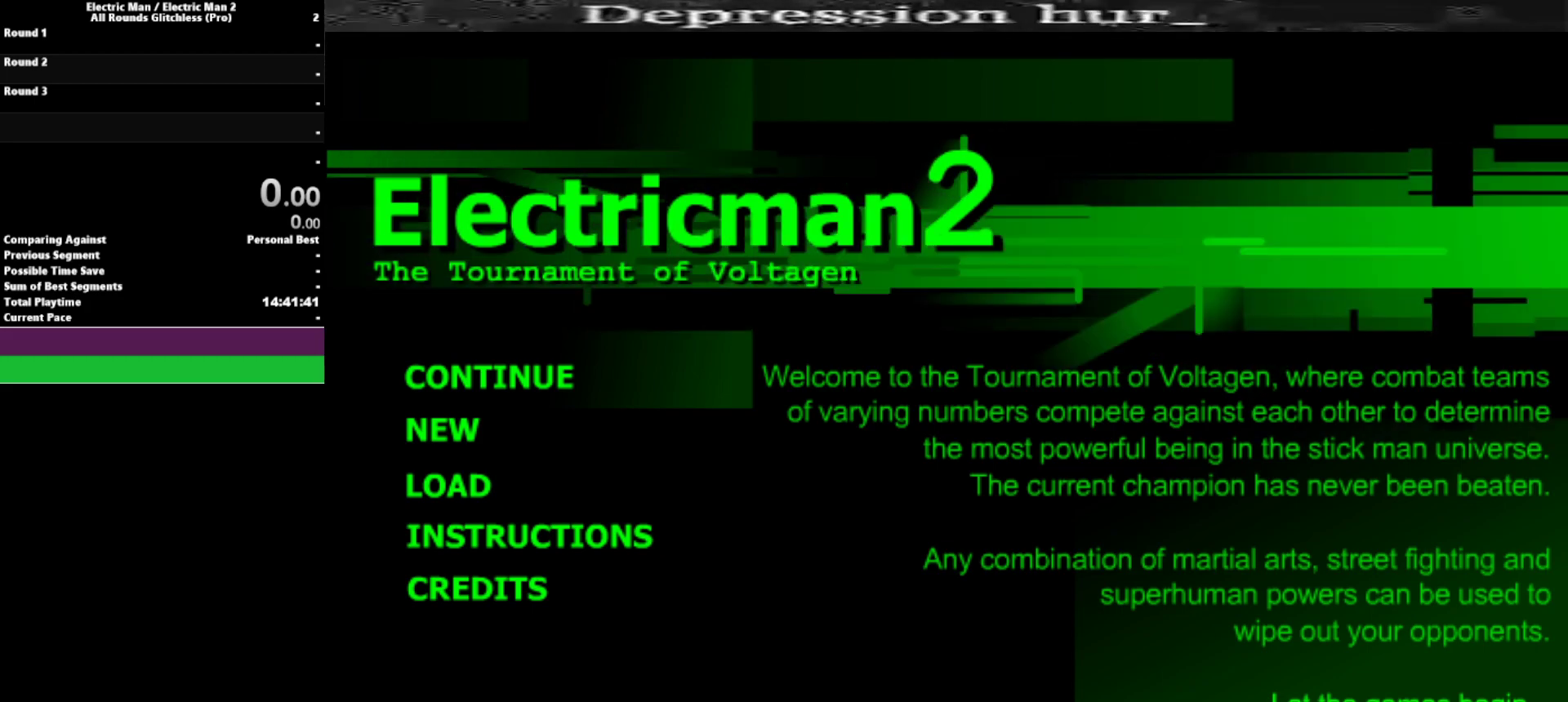
{"keys": [], "events": [[67, "space", "down"], [184, "space", "up"]]}
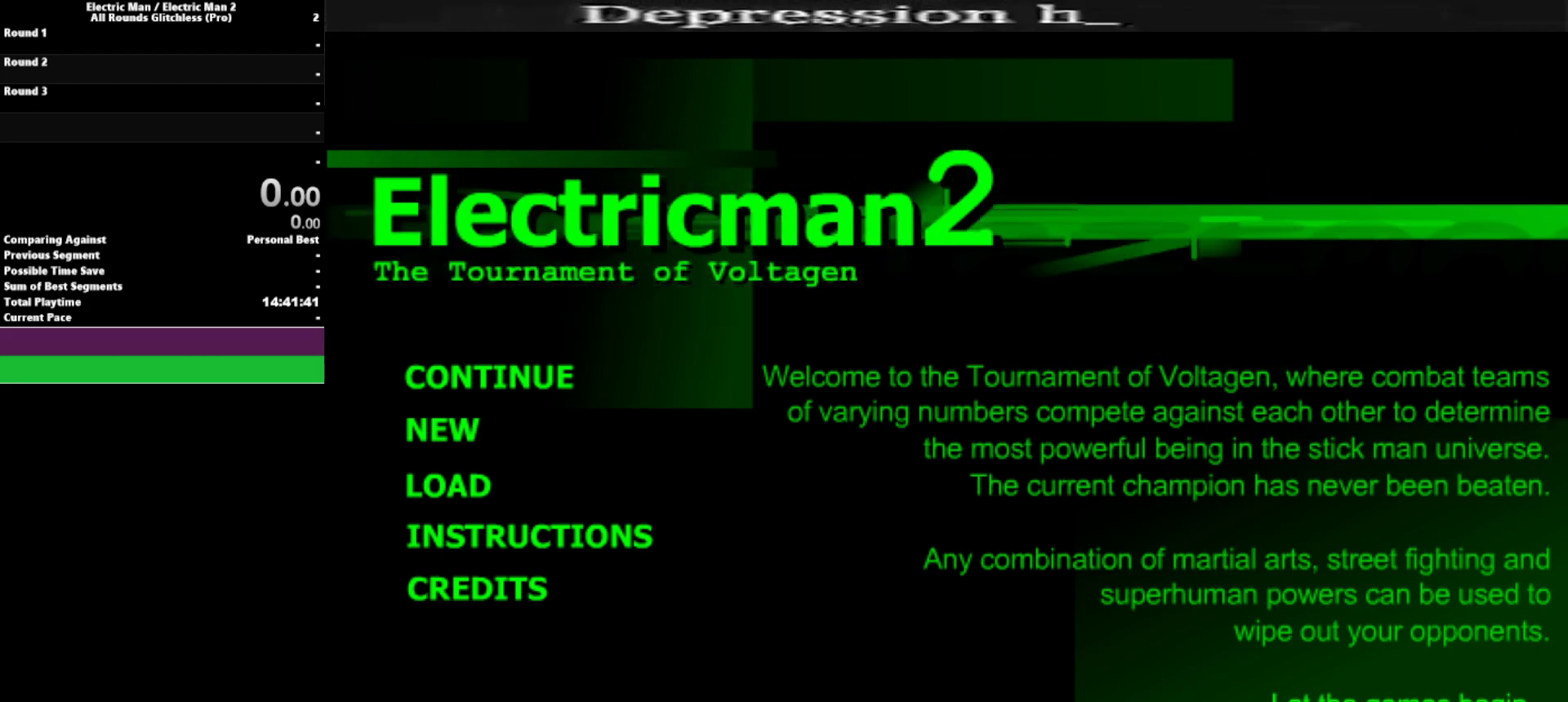
{"keys": [], "events": []}
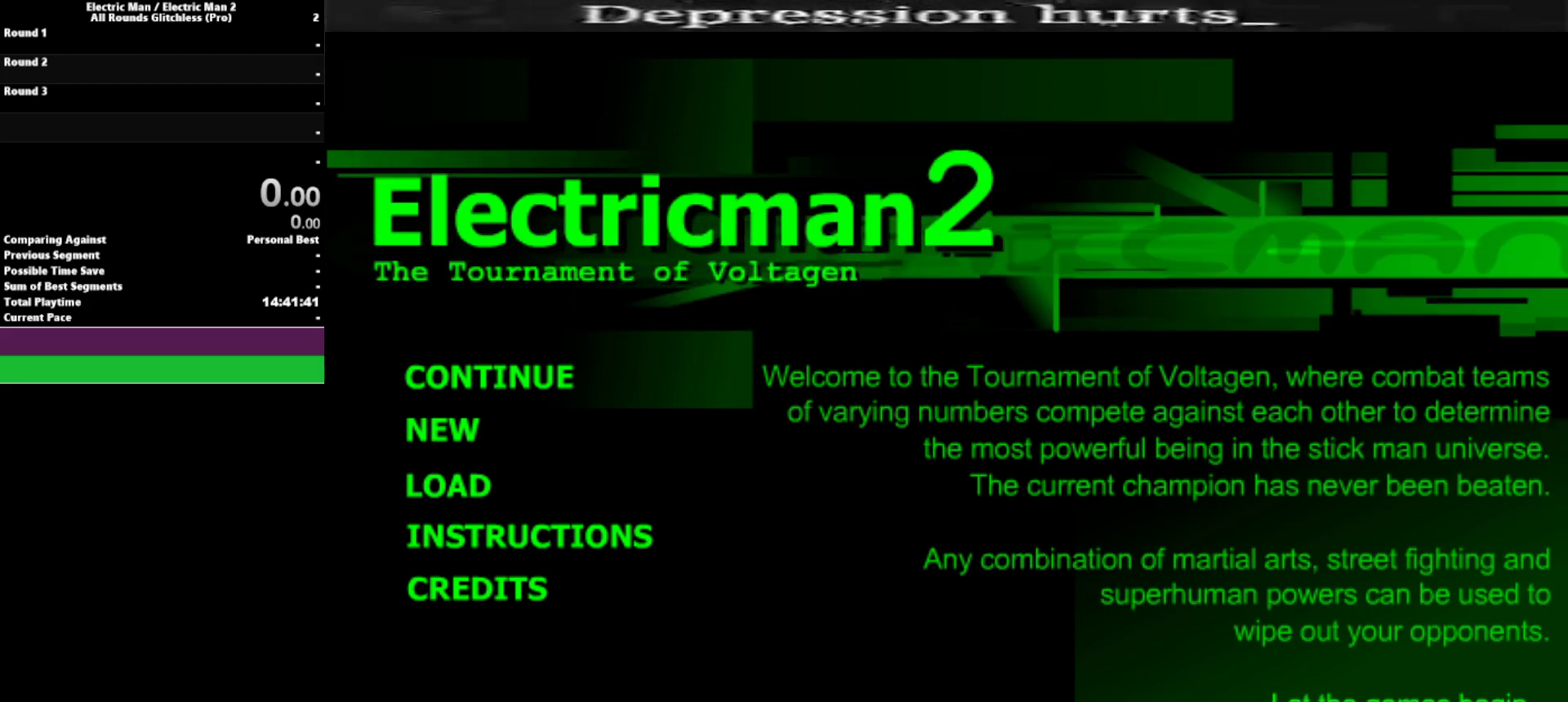
{"keys": [], "events": []}
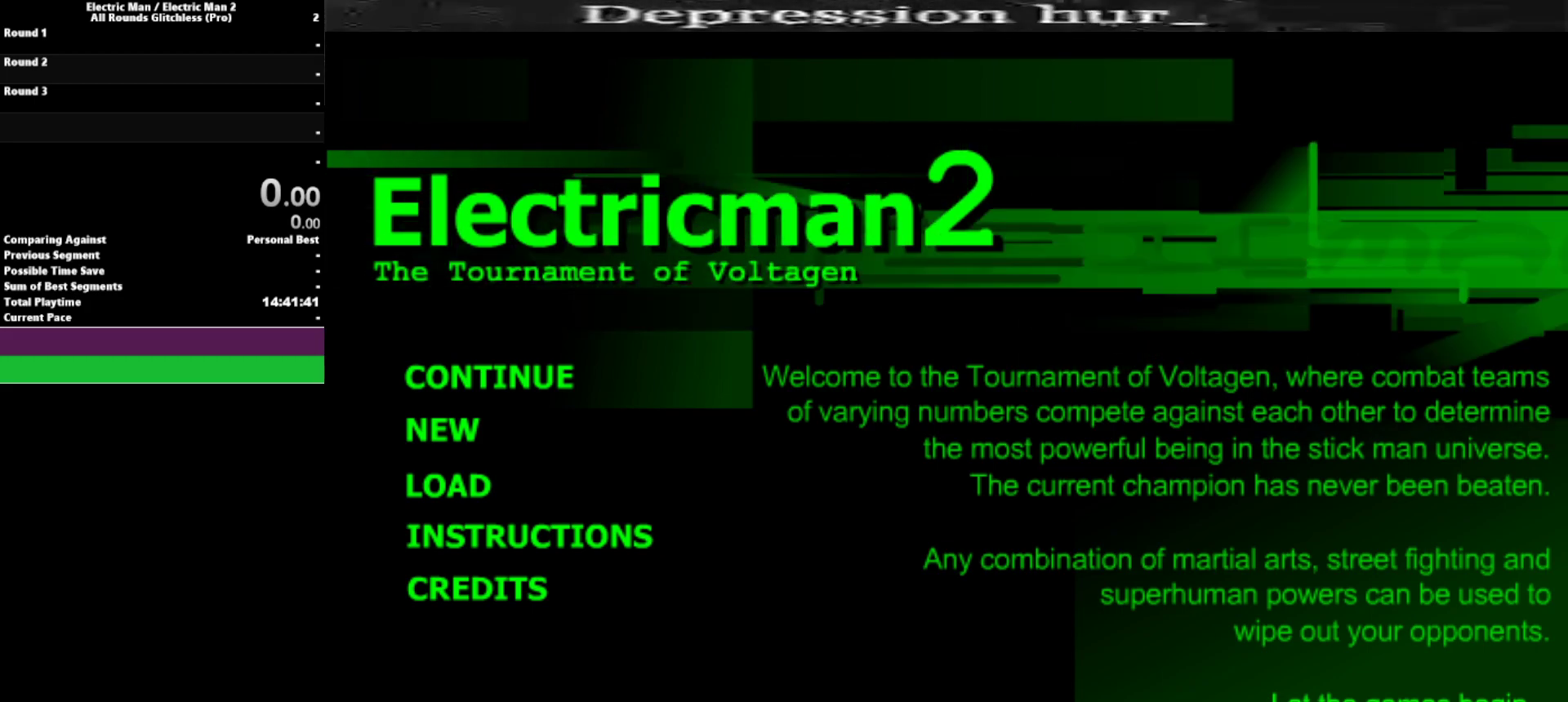
{"keys": [], "events": []}
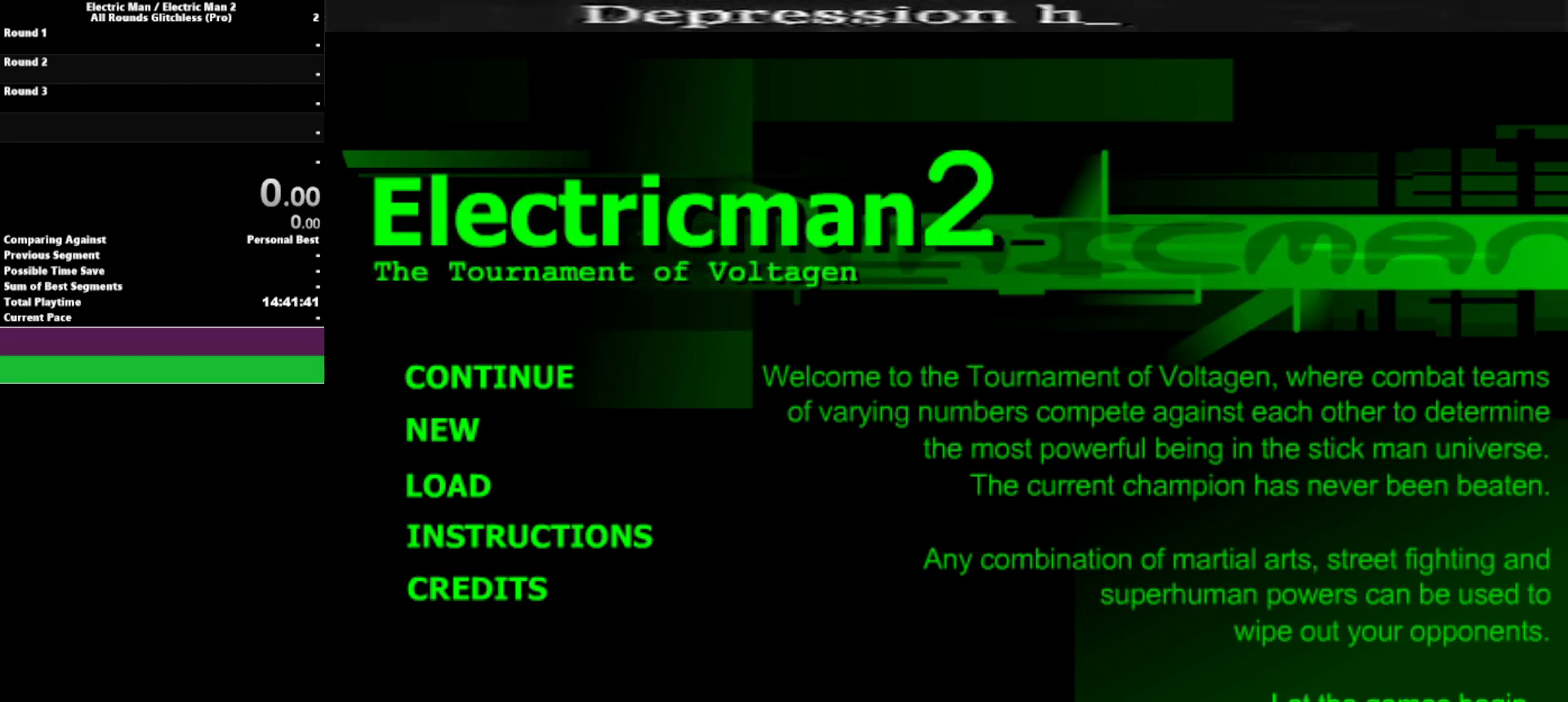
{"keys": [], "events": []}
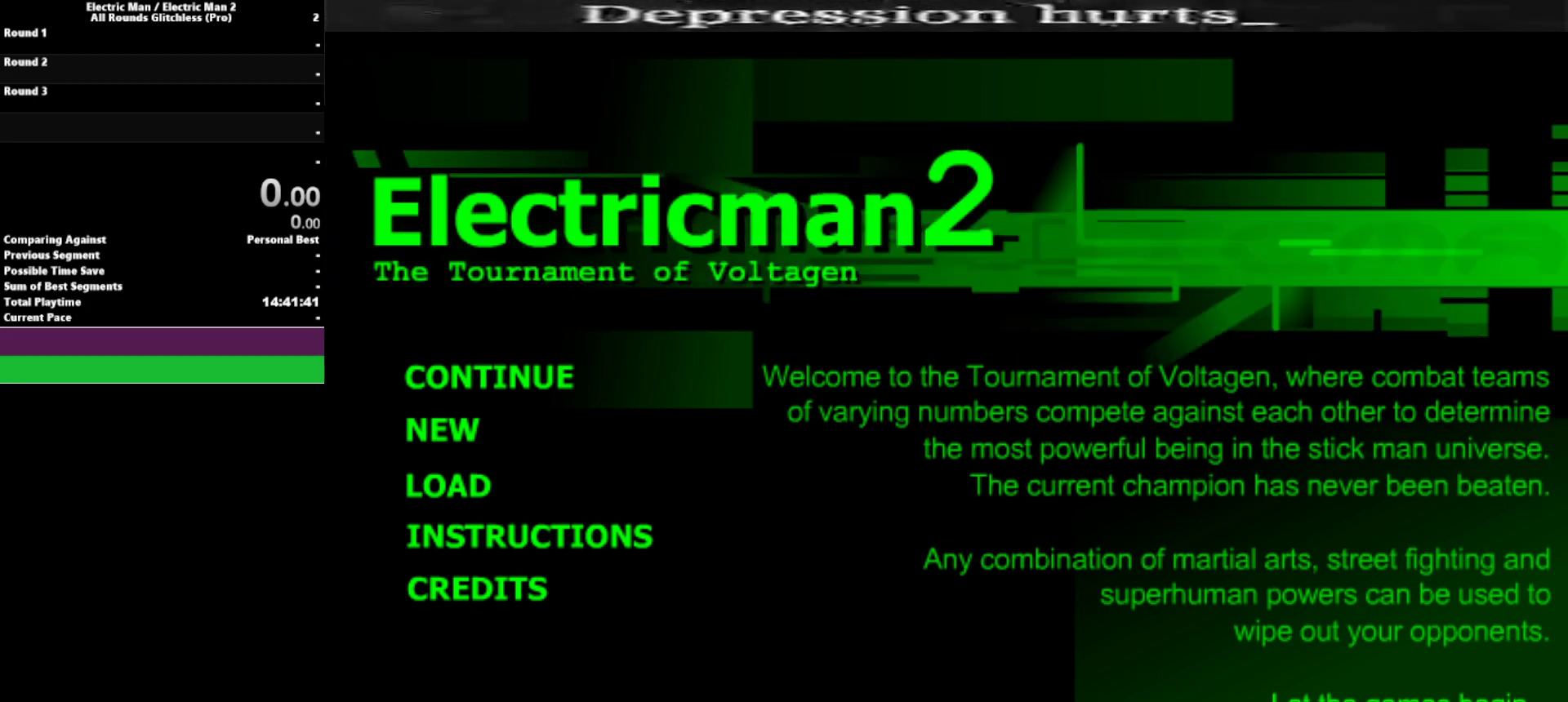
{"keys": ["d"], "events": [[500, "d", "down"]]}
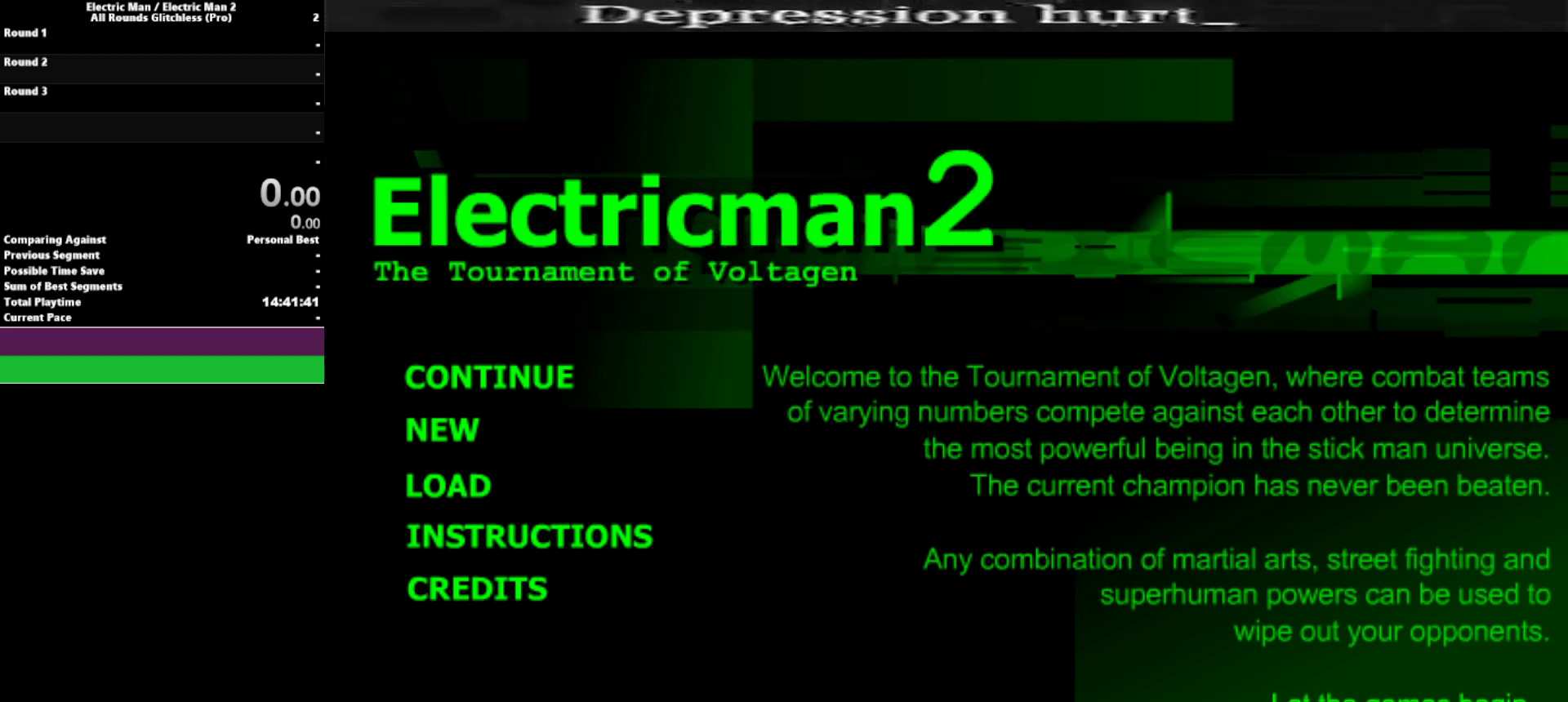
{"keys": [], "events": [[100, "d", "up"], [150, "space", "down"], [250, "space", "up"]]}